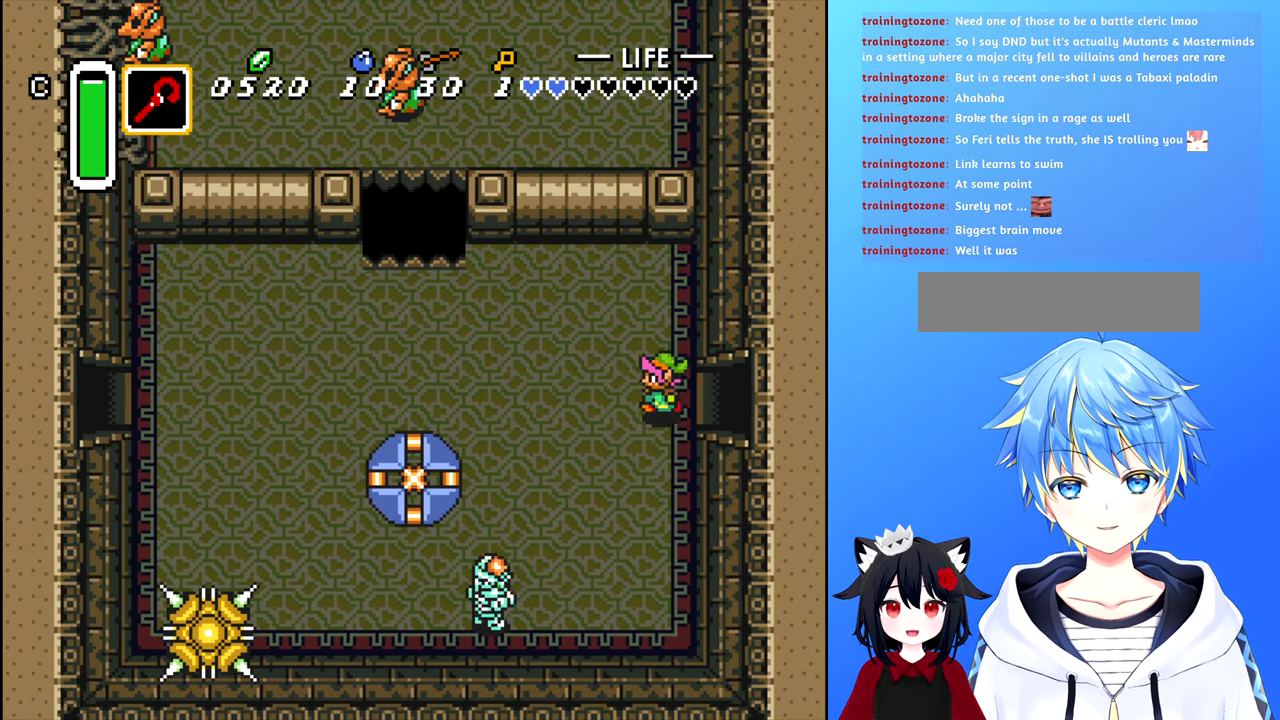
Gameplay with a controller (Nintendo layout); each line is a JSON object with the inputs held at the frame after it. "events" lists button and stick changes between this image and that frame as [ms after this image, input, new state], when the widget could be followed in between. Not read: L3 R3.
{"buttons": ["DPAD_LEFT"], "events": [[117, "DPAD_UP", "down"], [150, "DPAD_LEFT", "up"], [333, "DPAD_LEFT", "down"], [350, "DPAD_UP", "up"]]}
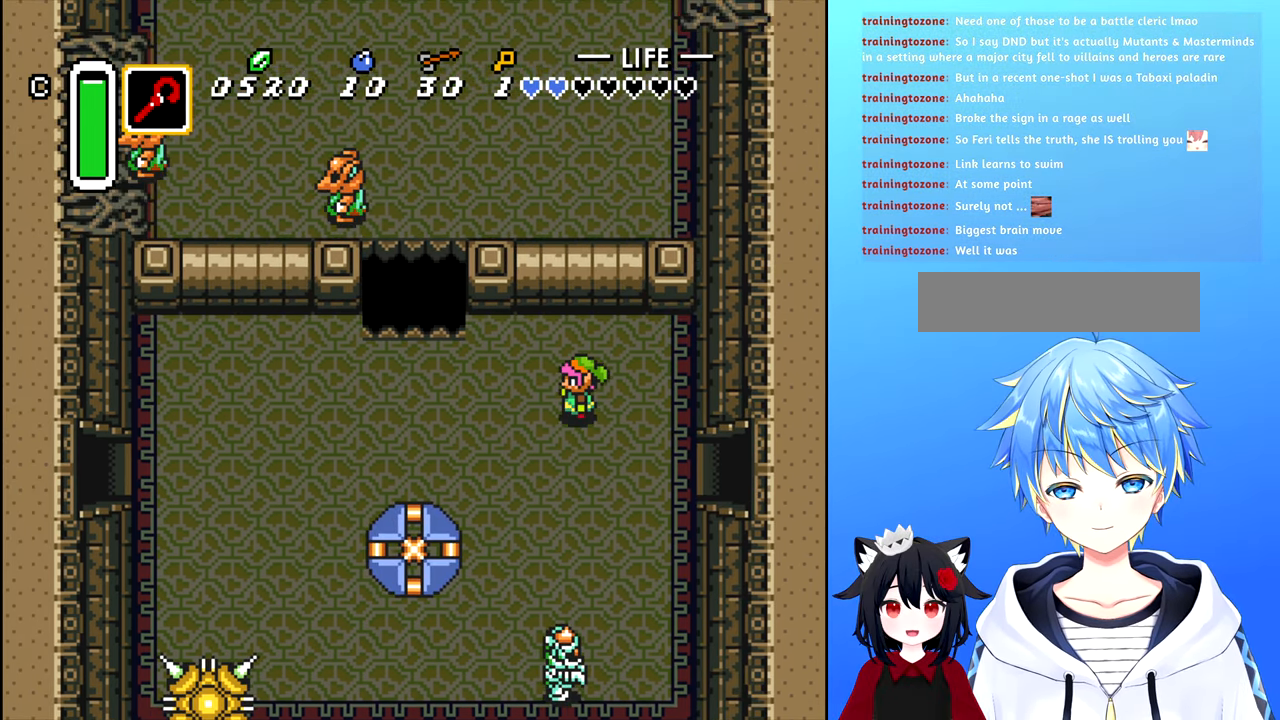
{"buttons": ["DPAD_LEFT"], "events": []}
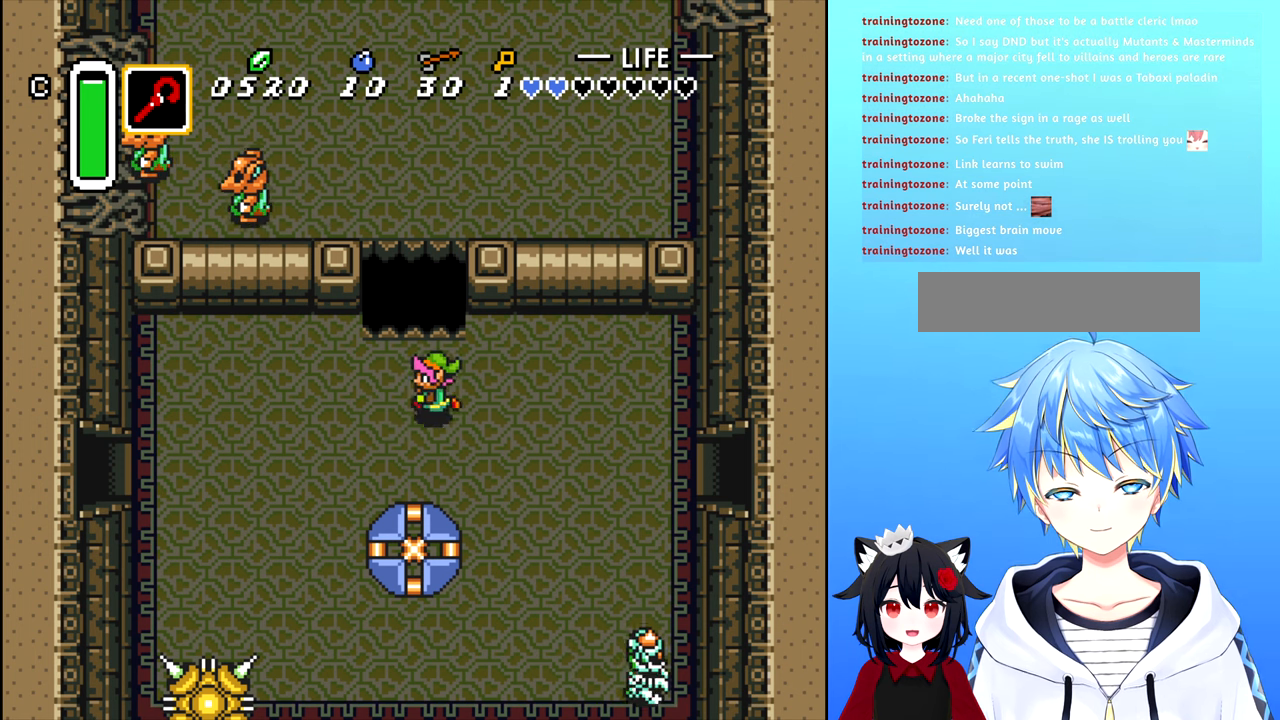
{"buttons": ["DPAD_LEFT"], "events": []}
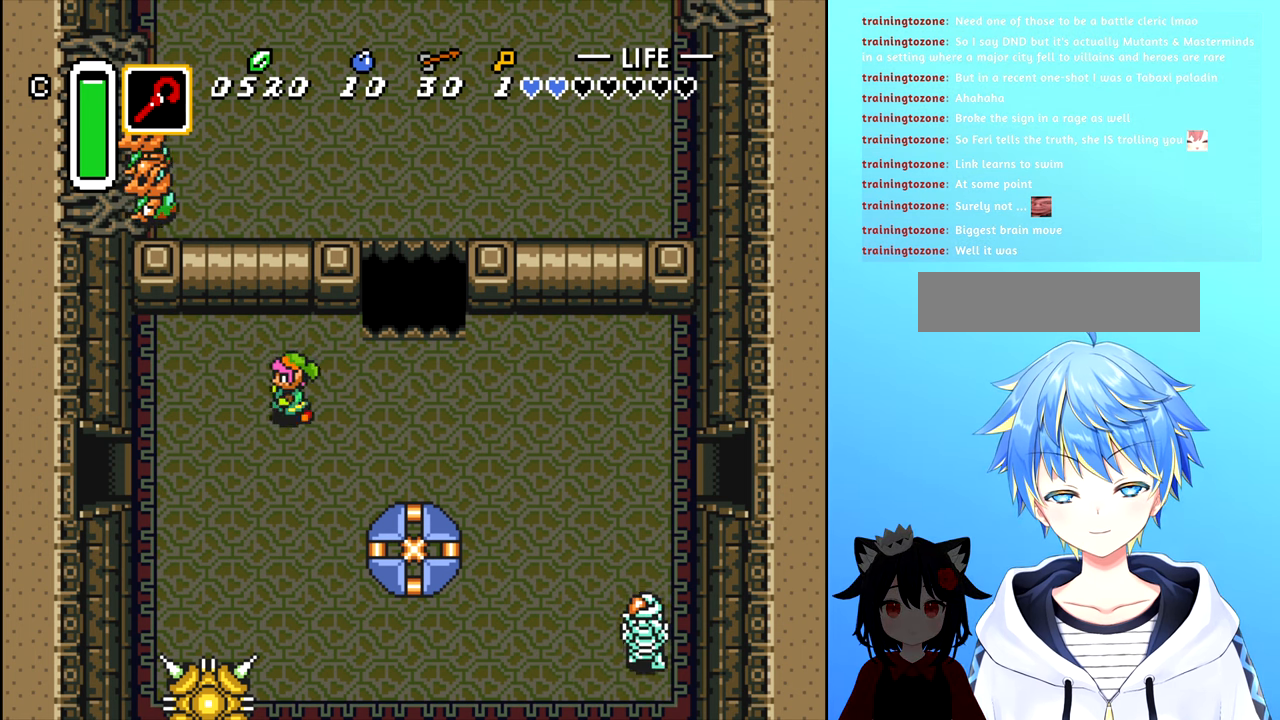
{"buttons": ["DPAD_DOWN", "DPAD_RIGHT"], "events": [[100, "DPAD_LEFT", "up"], [250, "DPAD_RIGHT", "down"], [484, "DPAD_DOWN", "down"]]}
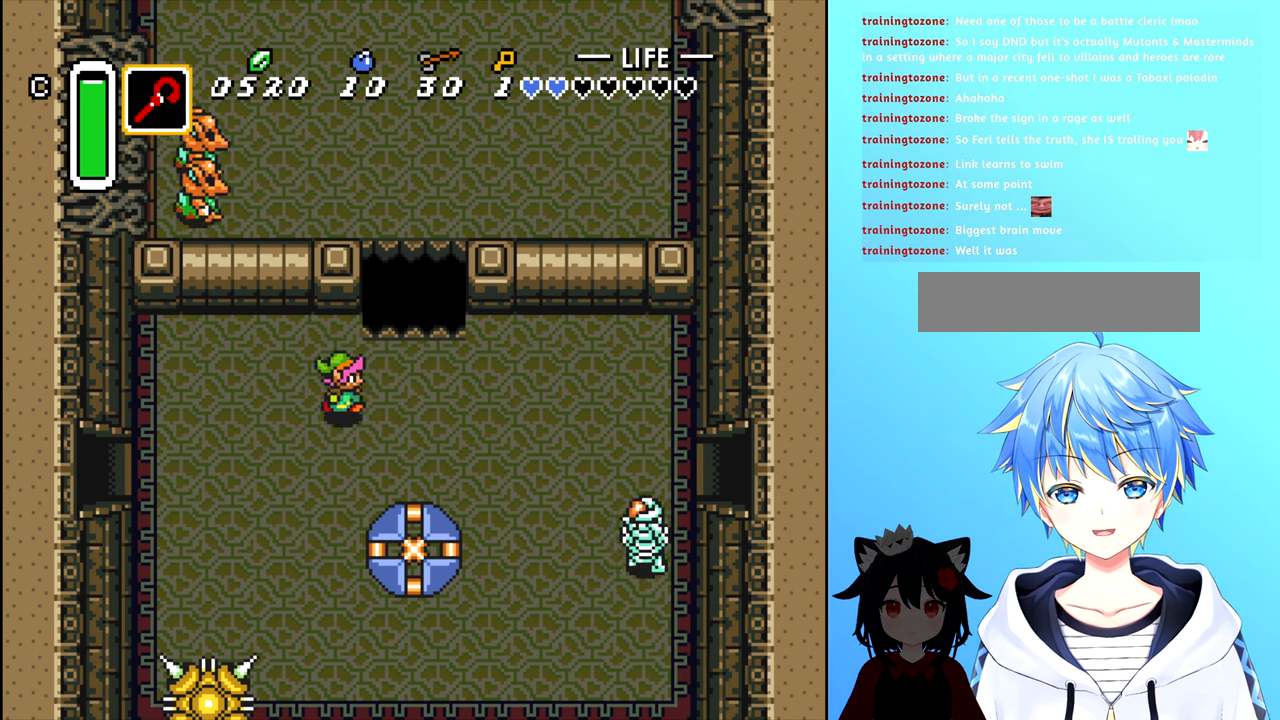
{"buttons": ["DPAD_RIGHT"], "events": [[17, "DPAD_RIGHT", "up"], [150, "DPAD_RIGHT", "down"], [184, "DPAD_DOWN", "up"]]}
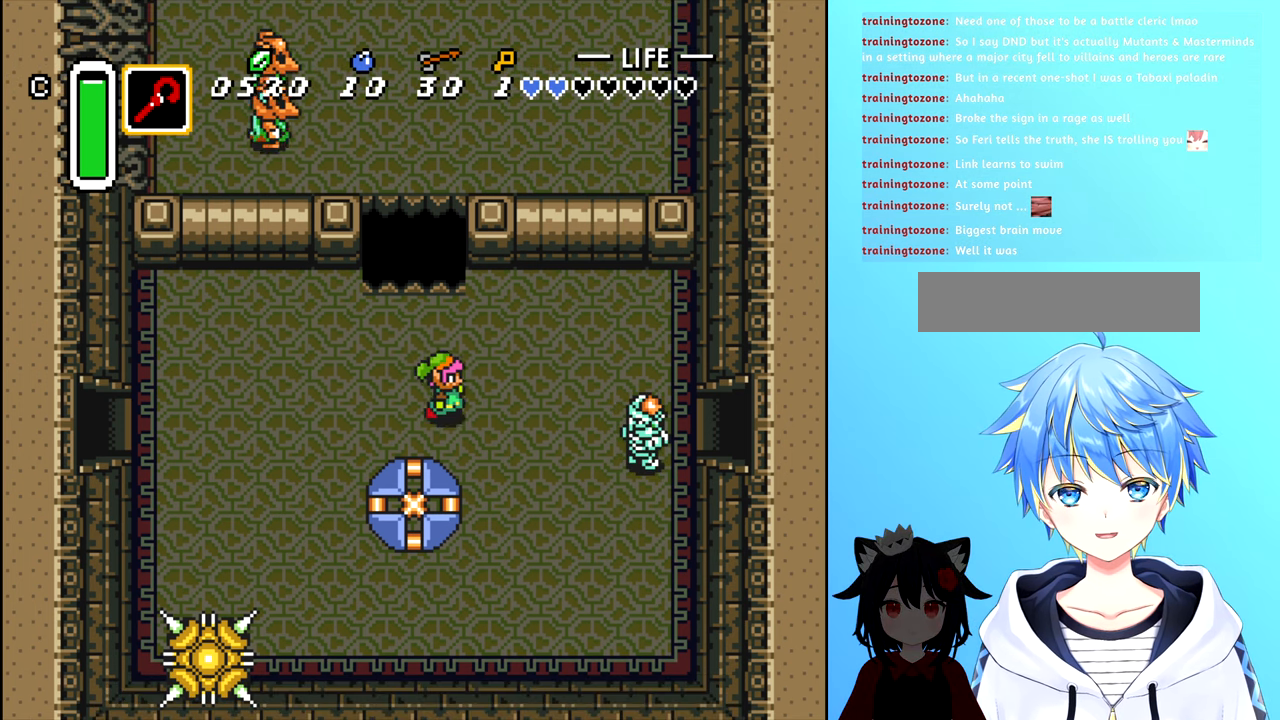
{"buttons": ["A"], "events": [[300, "DPAD_RIGHT", "up"], [484, "A", "down"]]}
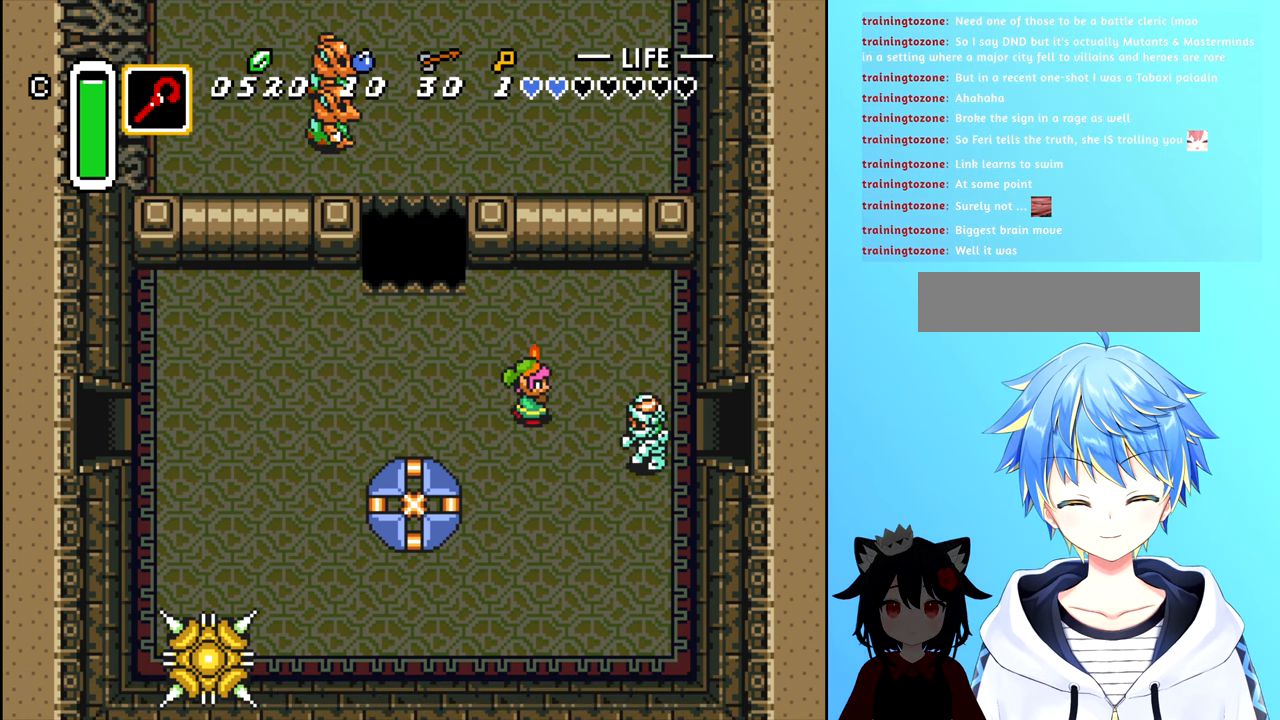
{"buttons": ["DPAD_LEFT"], "events": [[67, "A", "up"], [350, "DPAD_LEFT", "down"]]}
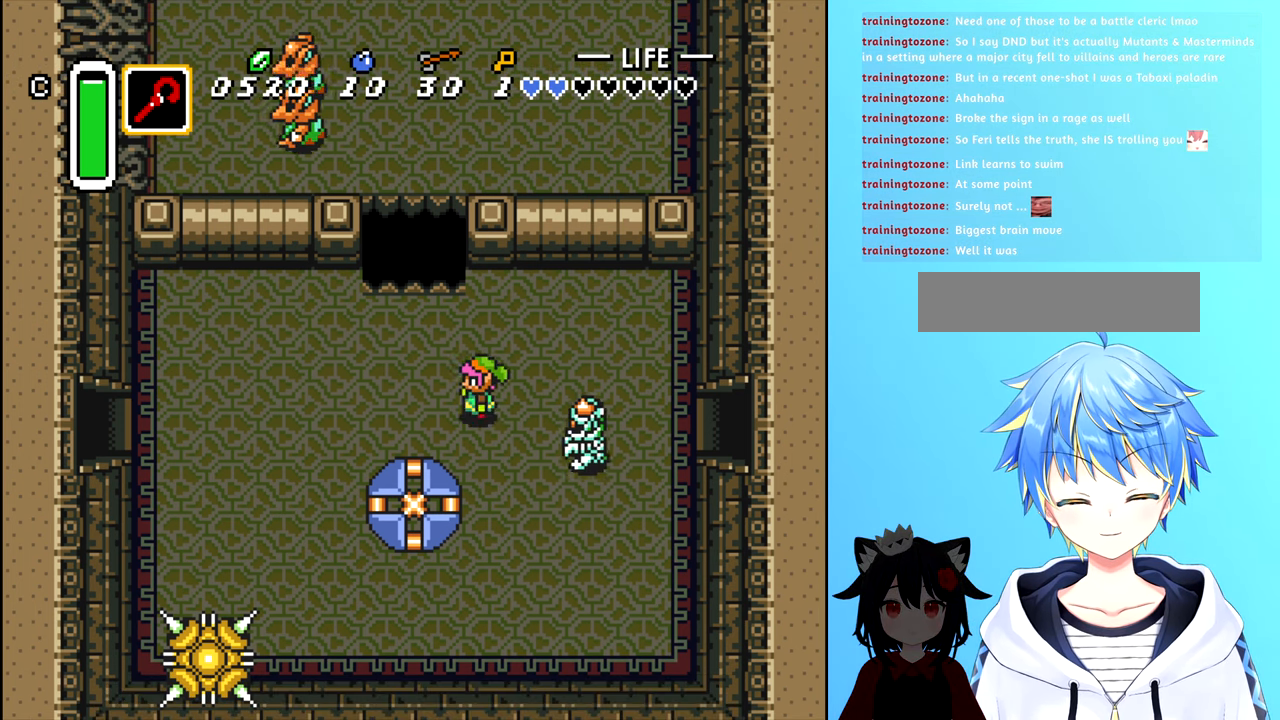
{"buttons": ["A"], "events": [[300, "DPAD_LEFT", "up"], [367, "DPAD_RIGHT", "down"], [467, "A", "down"], [467, "DPAD_RIGHT", "up"]]}
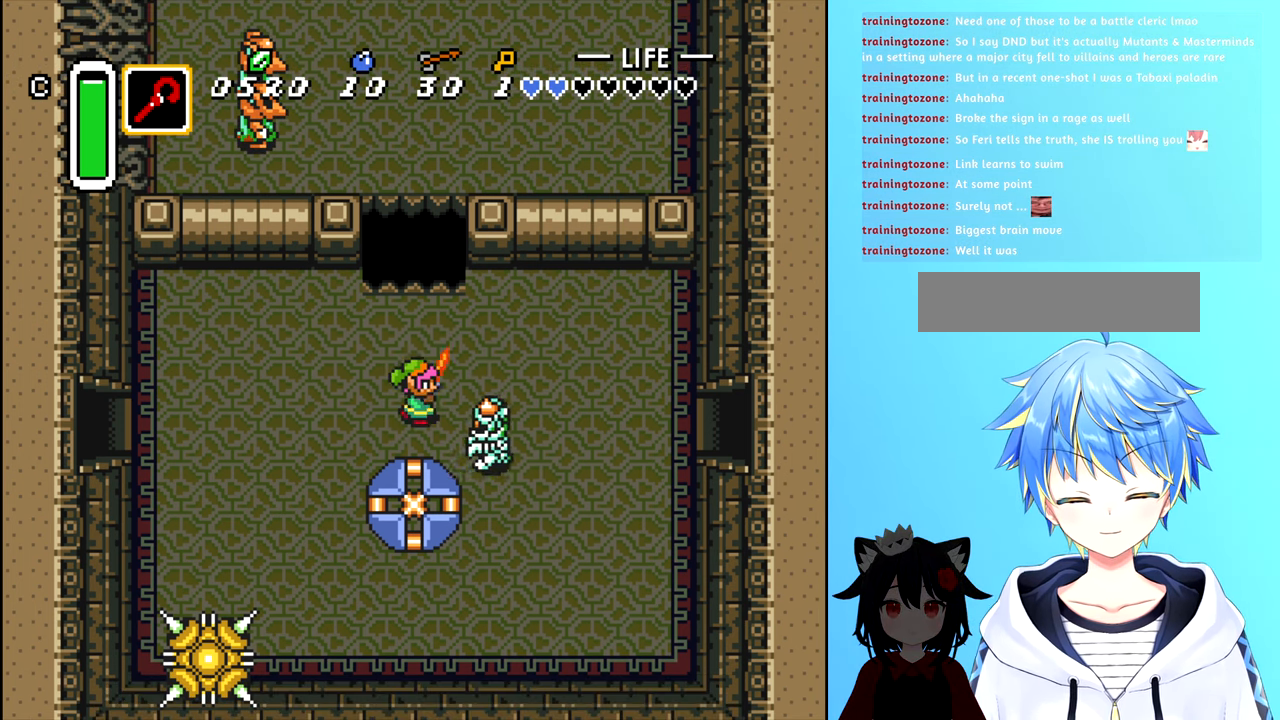
{"buttons": ["DPAD_LEFT"], "events": [[67, "A", "up"], [217, "DPAD_LEFT", "down"]]}
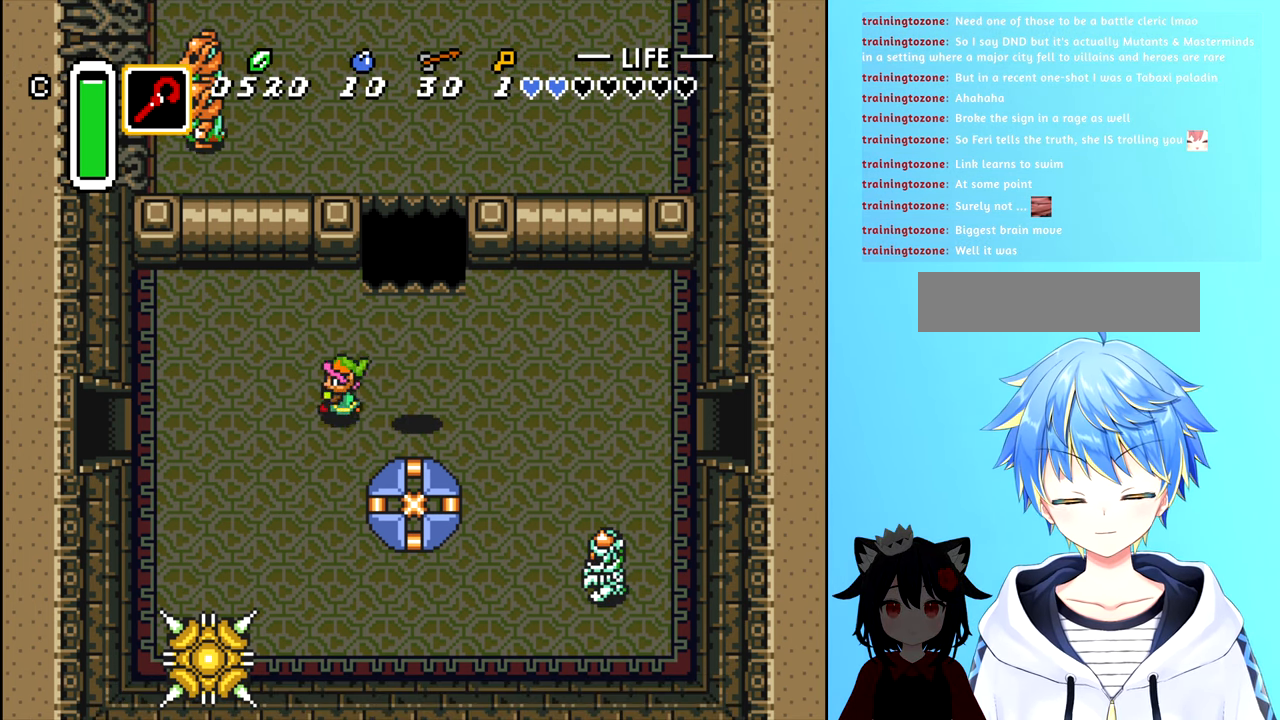
{"buttons": ["DPAD_LEFT"], "events": [[134, "DPAD_LEFT", "up"], [284, "DPAD_LEFT", "down"]]}
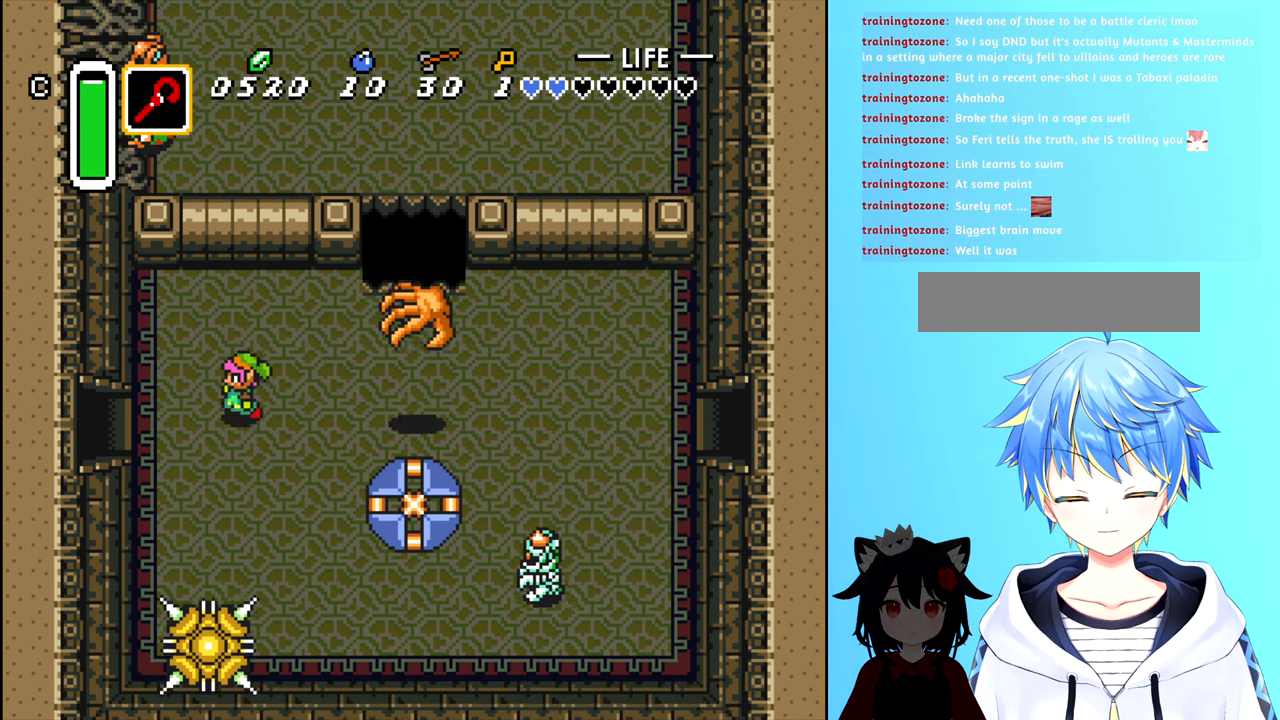
{"buttons": [], "events": [[34, "DPAD_LEFT", "up"], [134, "DPAD_RIGHT", "down"], [400, "A", "down"], [450, "DPAD_RIGHT", "up"], [500, "A", "up"]]}
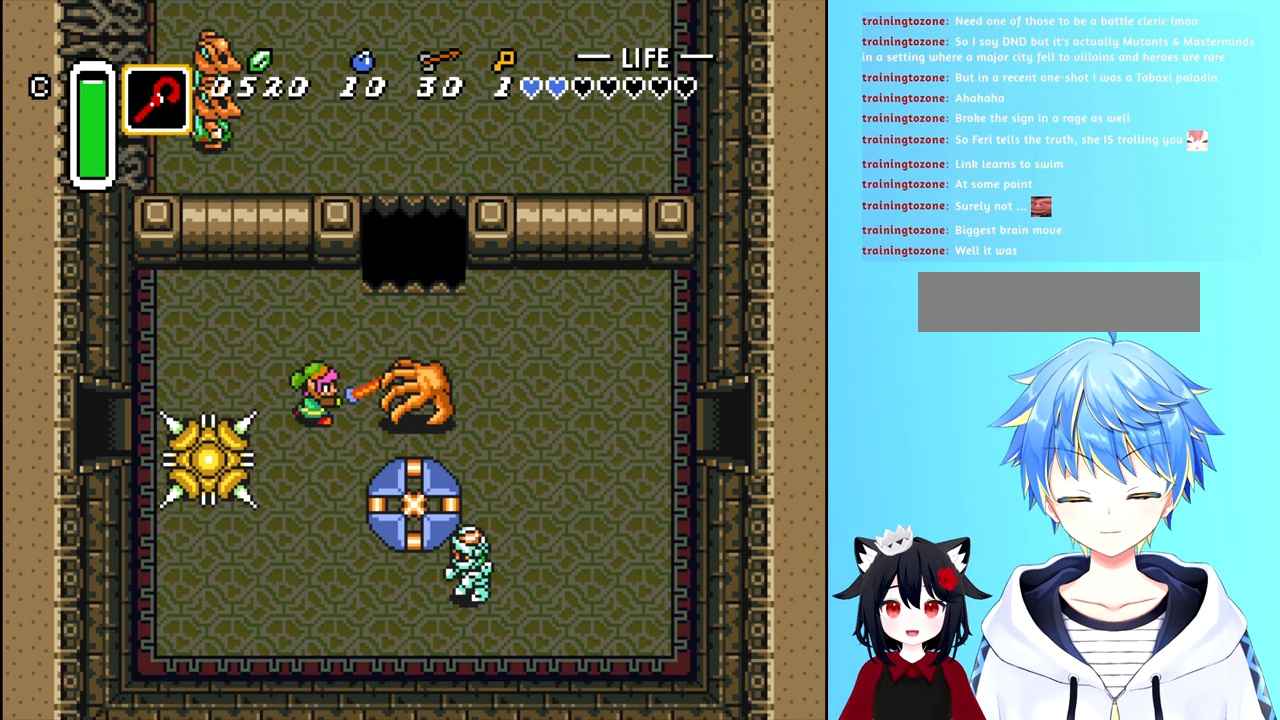
{"buttons": ["A"], "events": [[67, "A", "down"], [134, "A", "up"], [184, "A", "down"], [266, "A", "up"], [333, "A", "down"], [400, "A", "up"], [483, "A", "down"]]}
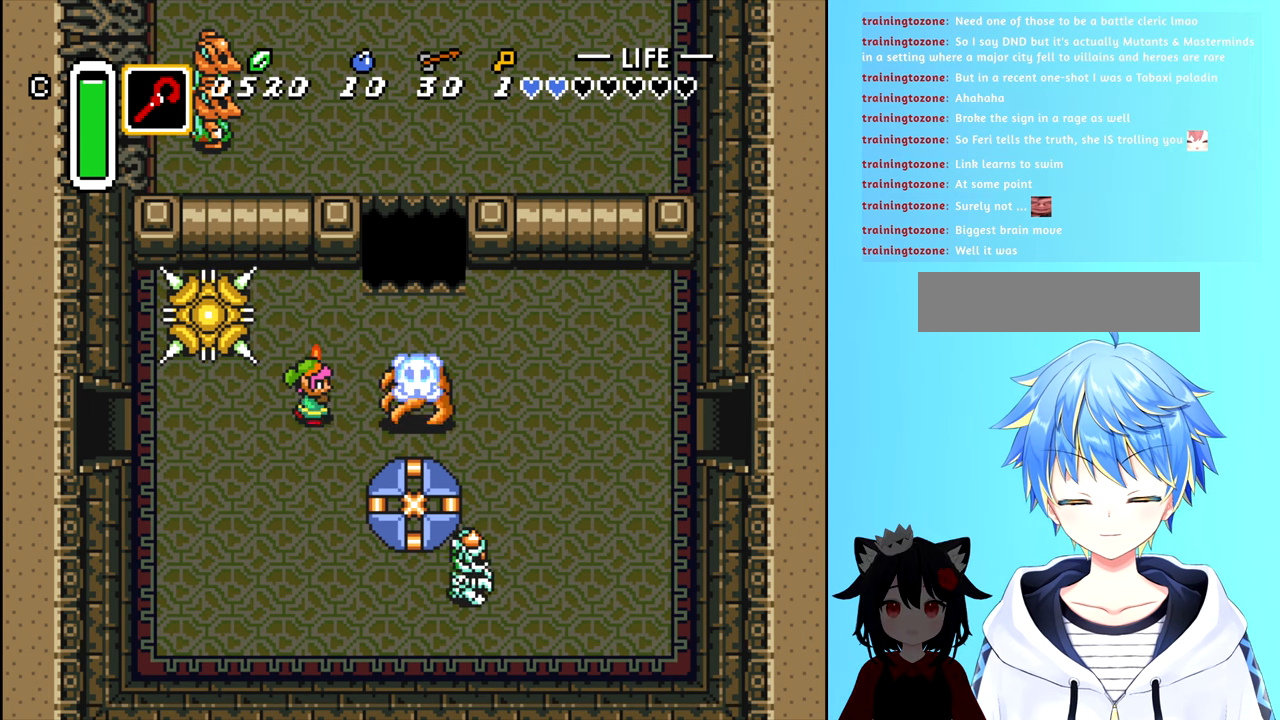
{"buttons": ["A"], "events": [[33, "A", "up"], [116, "A", "down"], [183, "A", "up"], [266, "A", "down"], [316, "A", "up"], [416, "A", "down"]]}
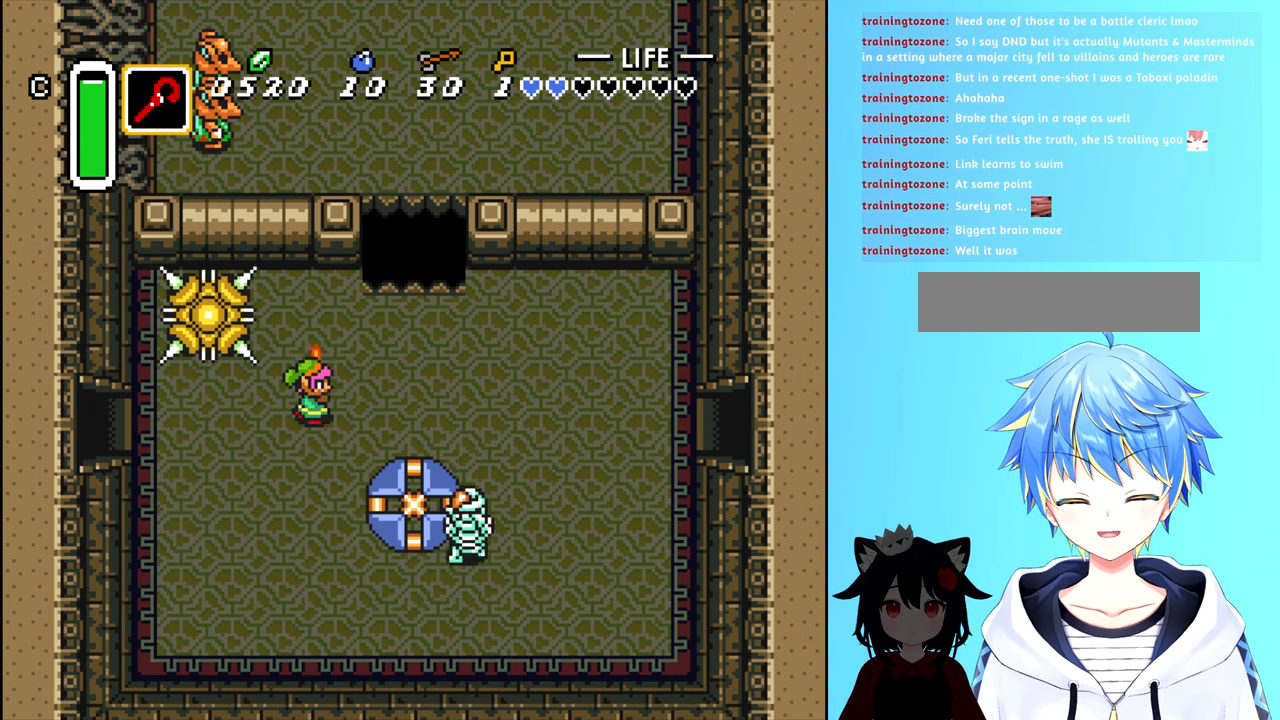
{"buttons": ["DPAD_RIGHT"], "events": [[16, "A", "up"], [383, "DPAD_RIGHT", "down"]]}
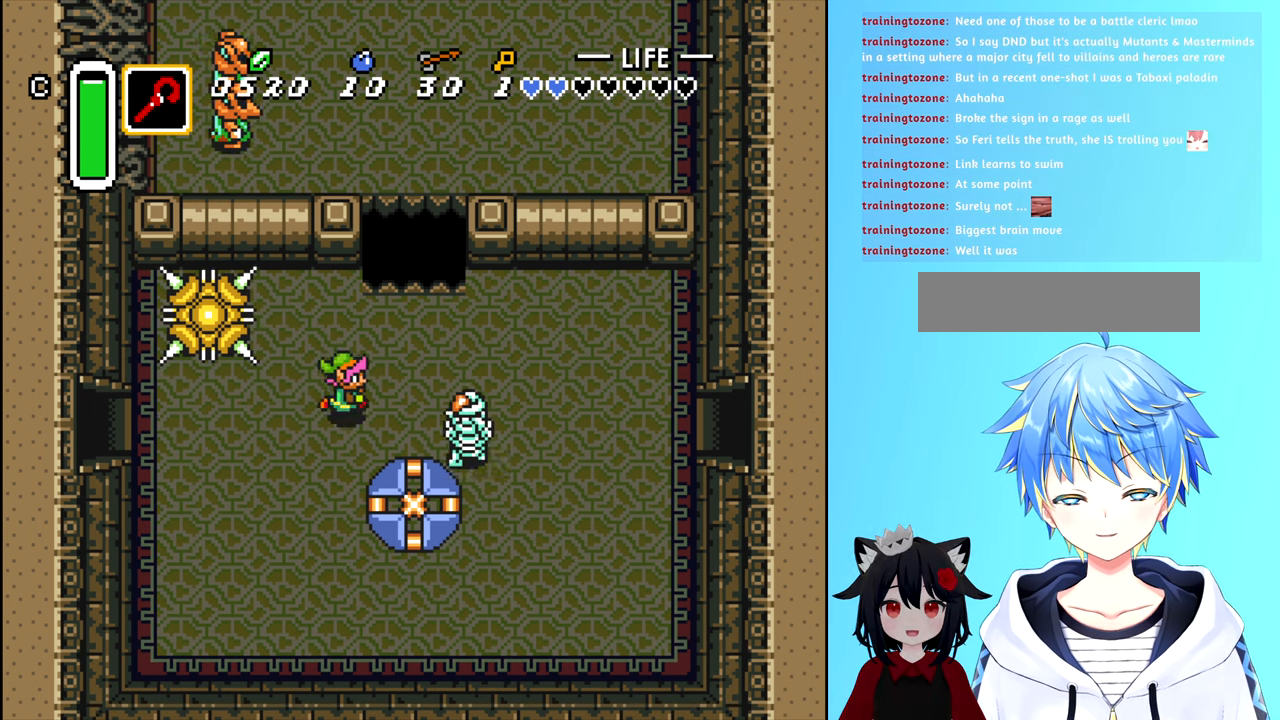
{"buttons": ["A"], "events": [[66, "DPAD_RIGHT", "up"], [116, "A", "down"], [200, "A", "up"], [283, "A", "down"], [366, "A", "up"], [433, "A", "down"]]}
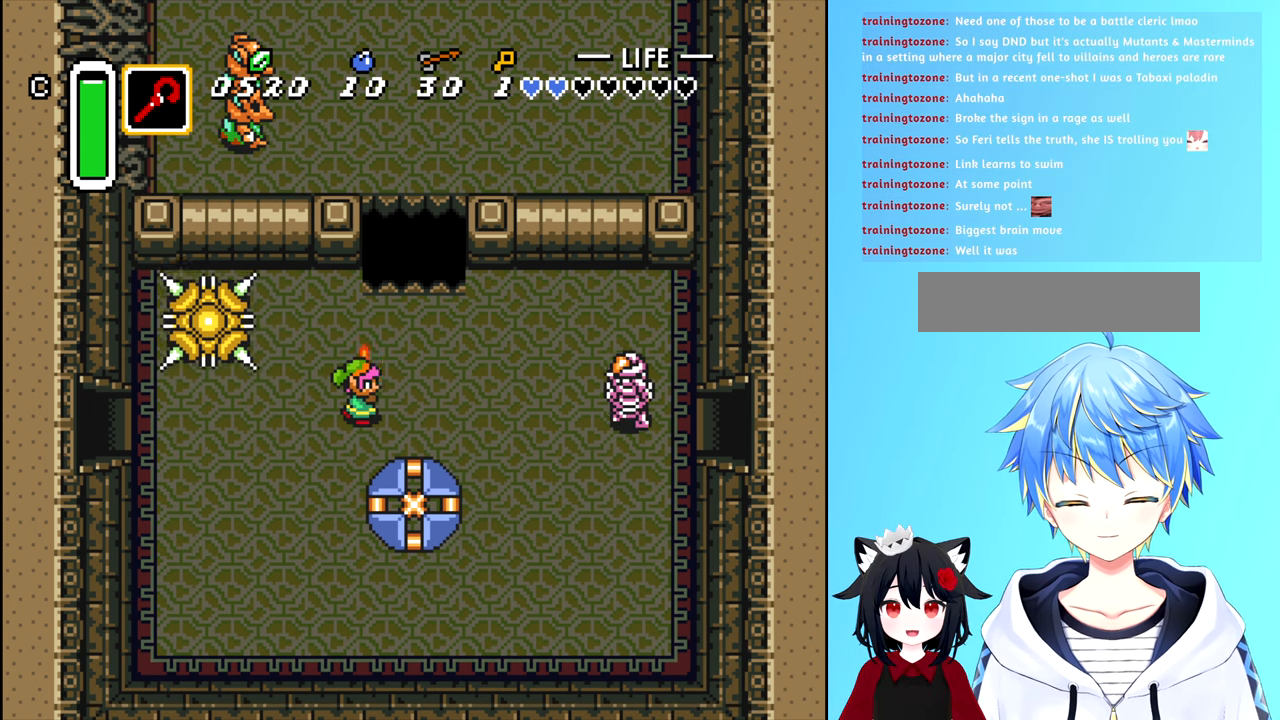
{"buttons": ["DPAD_RIGHT"], "events": [[16, "A", "up"], [200, "DPAD_RIGHT", "down"]]}
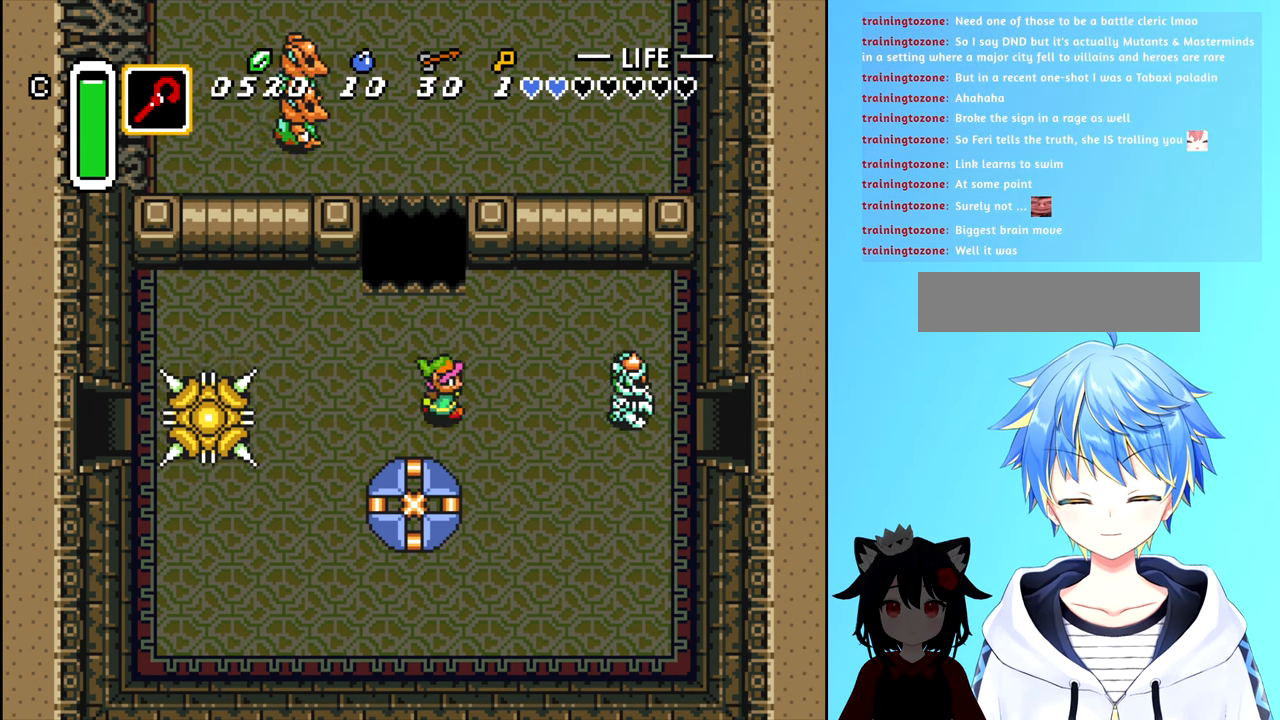
{"buttons": ["A"], "events": [[233, "A", "down"], [250, "DPAD_RIGHT", "up"], [316, "A", "up"], [366, "A", "down"], [433, "A", "up"], [483, "A", "down"]]}
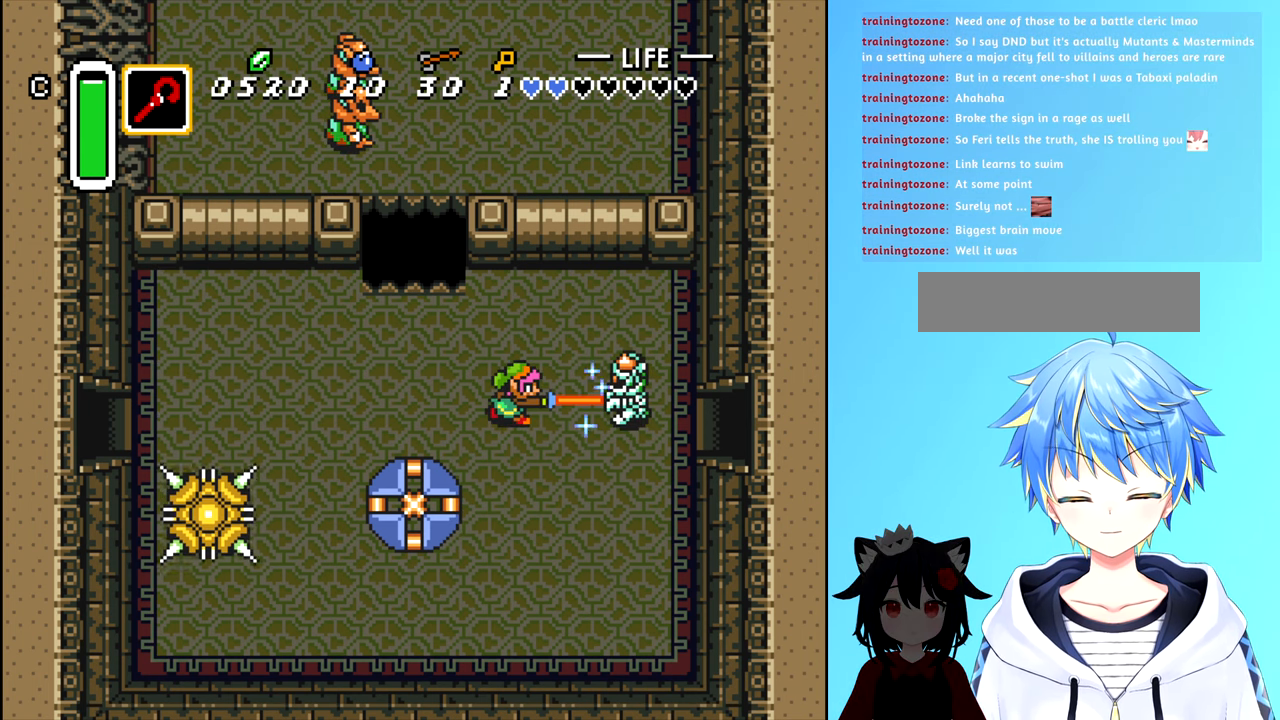
{"buttons": [], "events": [[66, "A", "up"], [116, "A", "down"], [200, "A", "up"], [266, "A", "down"], [350, "A", "up"], [416, "A", "down"], [466, "A", "up"]]}
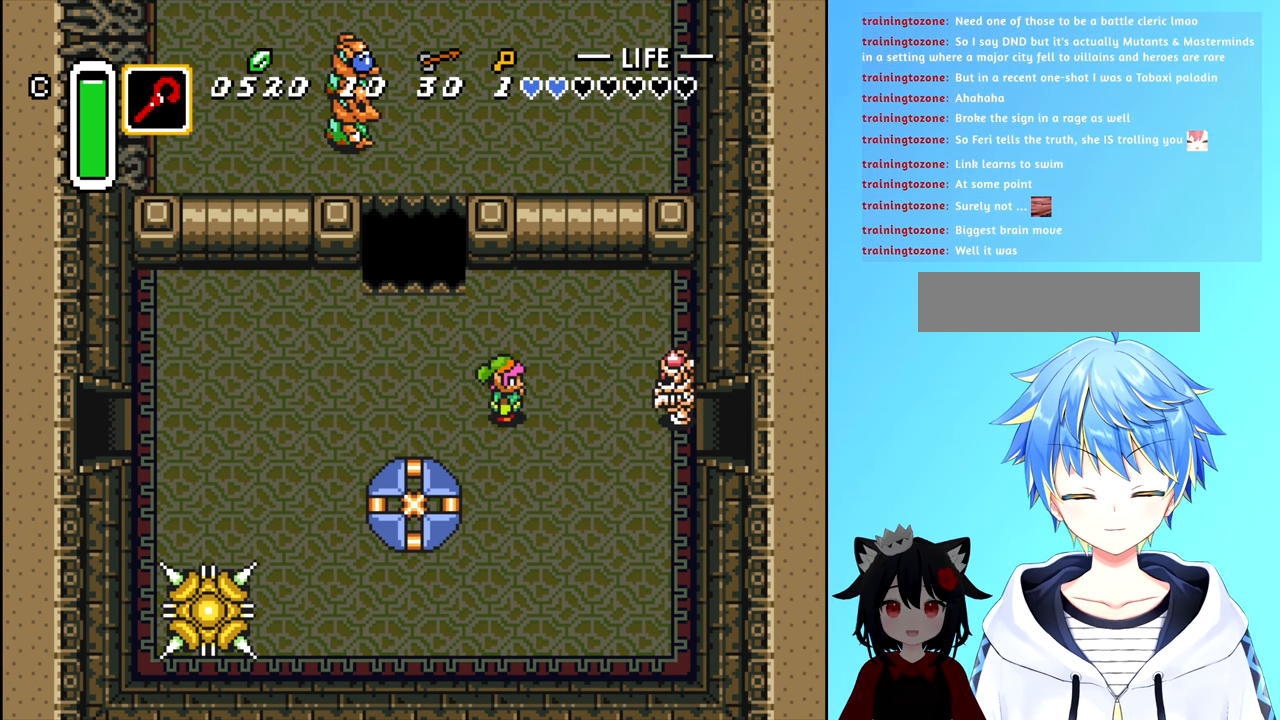
{"buttons": ["A"], "events": [[50, "A", "down"], [116, "A", "up"], [200, "A", "down"], [250, "A", "up"], [350, "DPAD_RIGHT", "down"], [383, "A", "down"], [416, "DPAD_RIGHT", "up"], [433, "A", "up"], [500, "A", "down"]]}
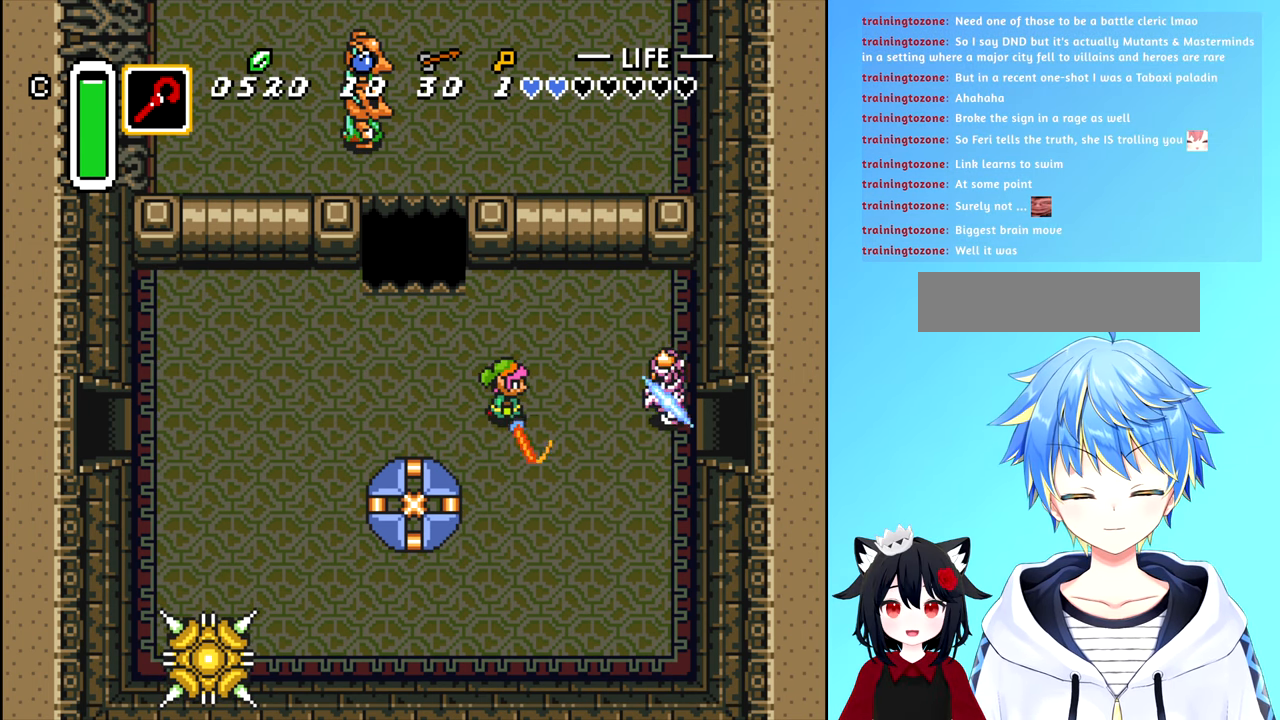
{"buttons": [], "events": [[66, "A", "up"], [133, "A", "down"], [200, "A", "up"]]}
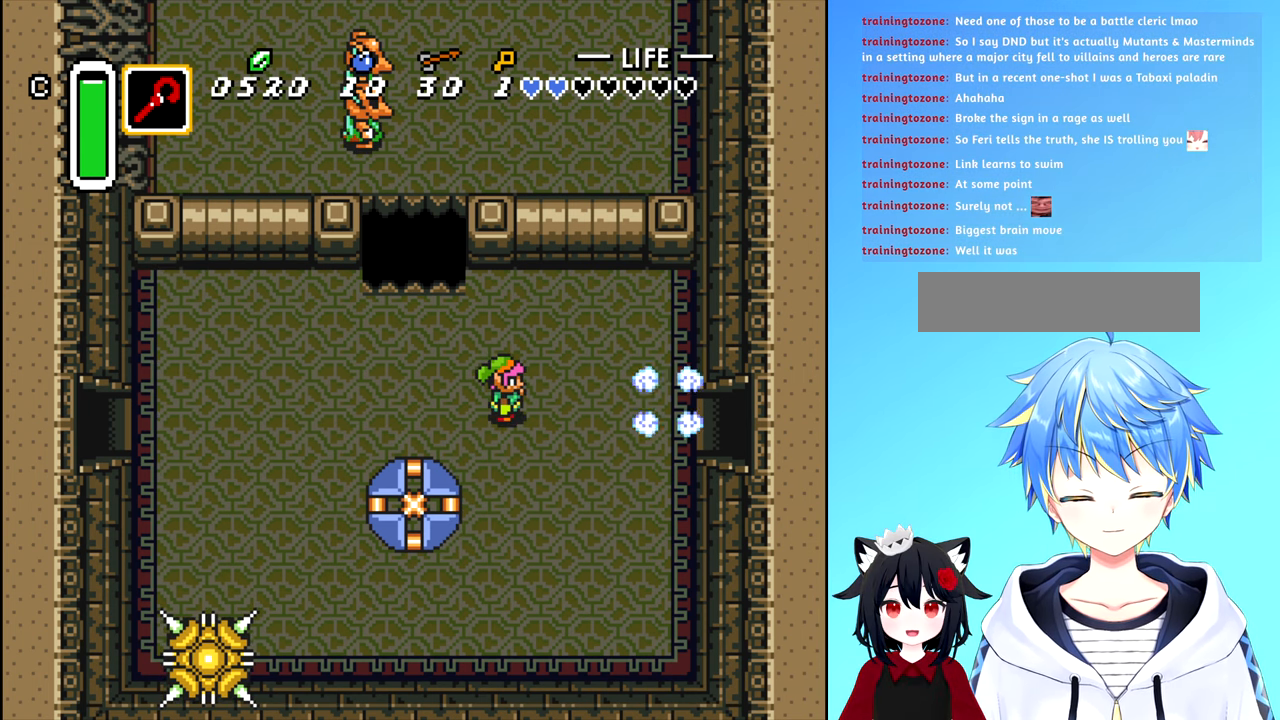
{"buttons": [], "events": [[83, "DPAD_RIGHT", "down"], [350, "DPAD_RIGHT", "up"]]}
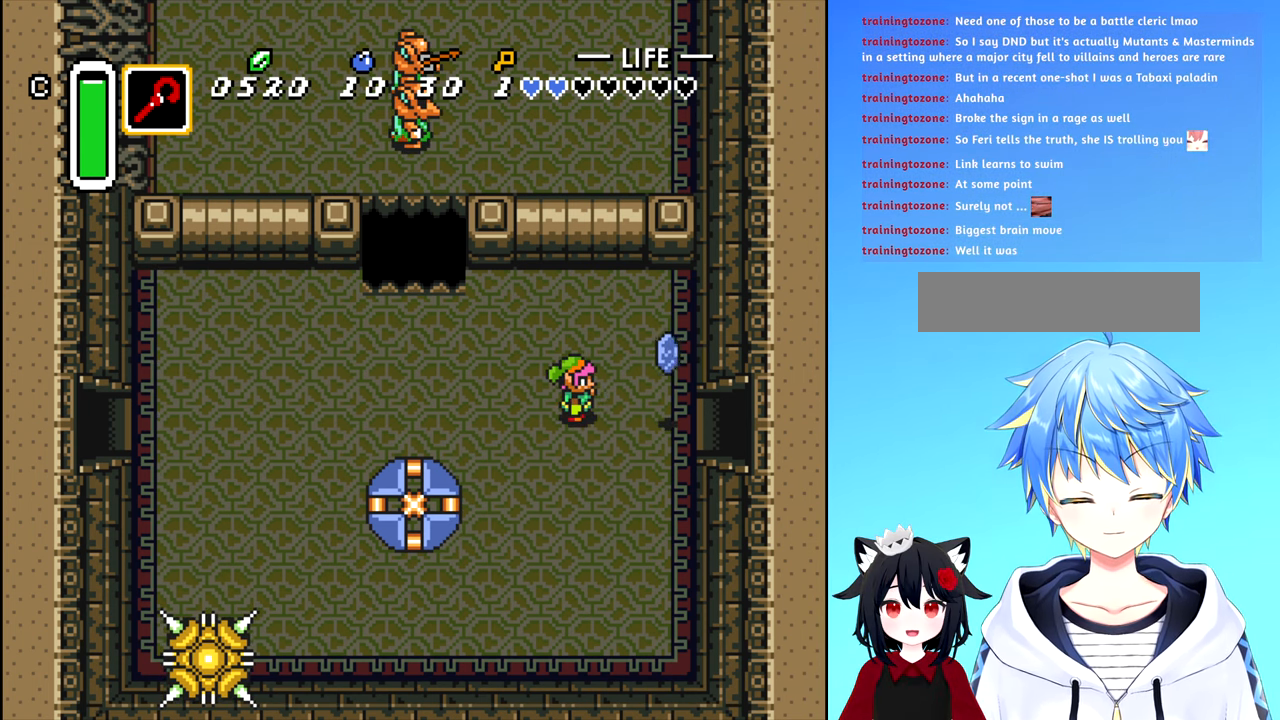
{"buttons": ["DPAD_LEFT"], "events": [[16, "DPAD_RIGHT", "down"], [250, "DPAD_RIGHT", "up"], [300, "DPAD_LEFT", "down"]]}
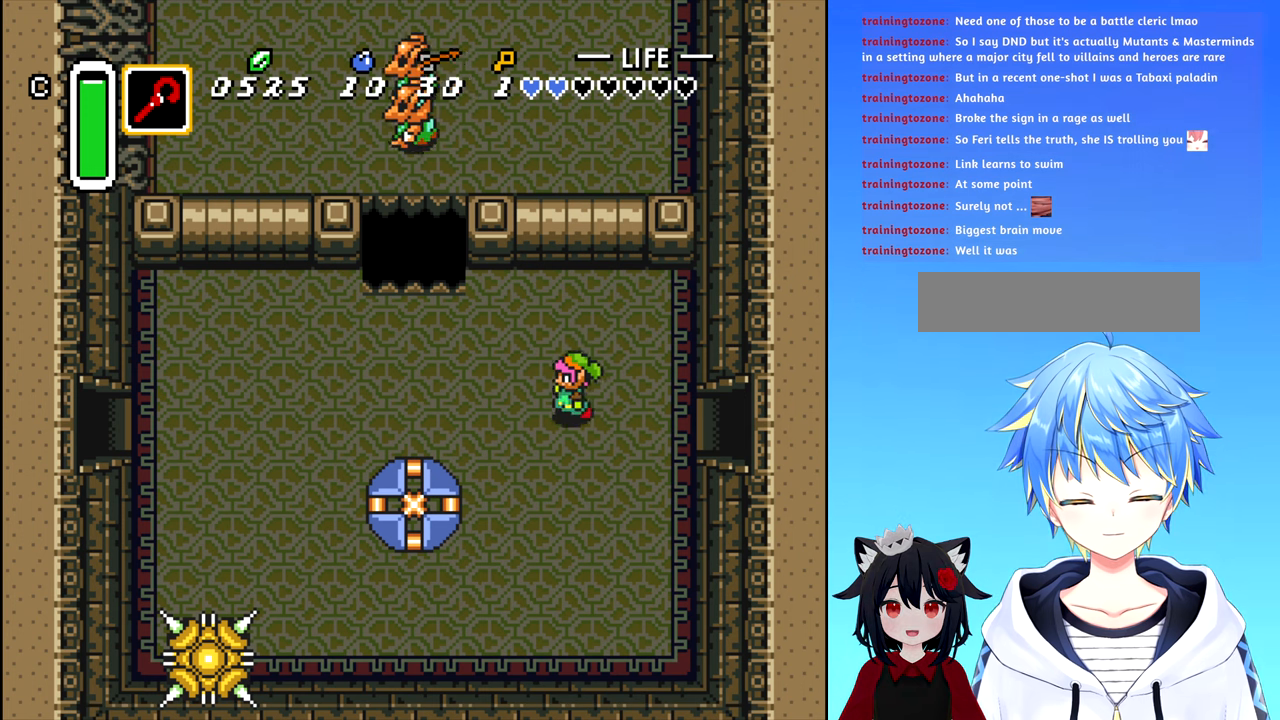
{"buttons": ["DPAD_LEFT"], "events": []}
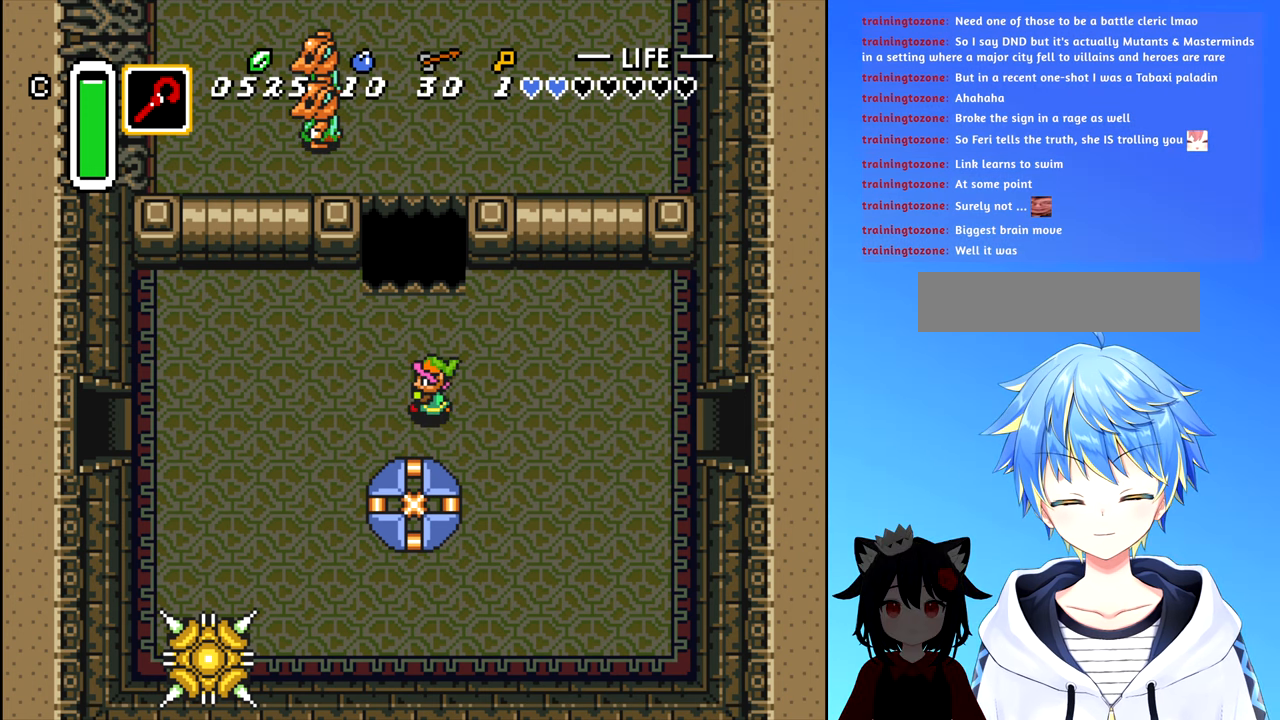
{"buttons": ["DPAD_LEFT"], "events": []}